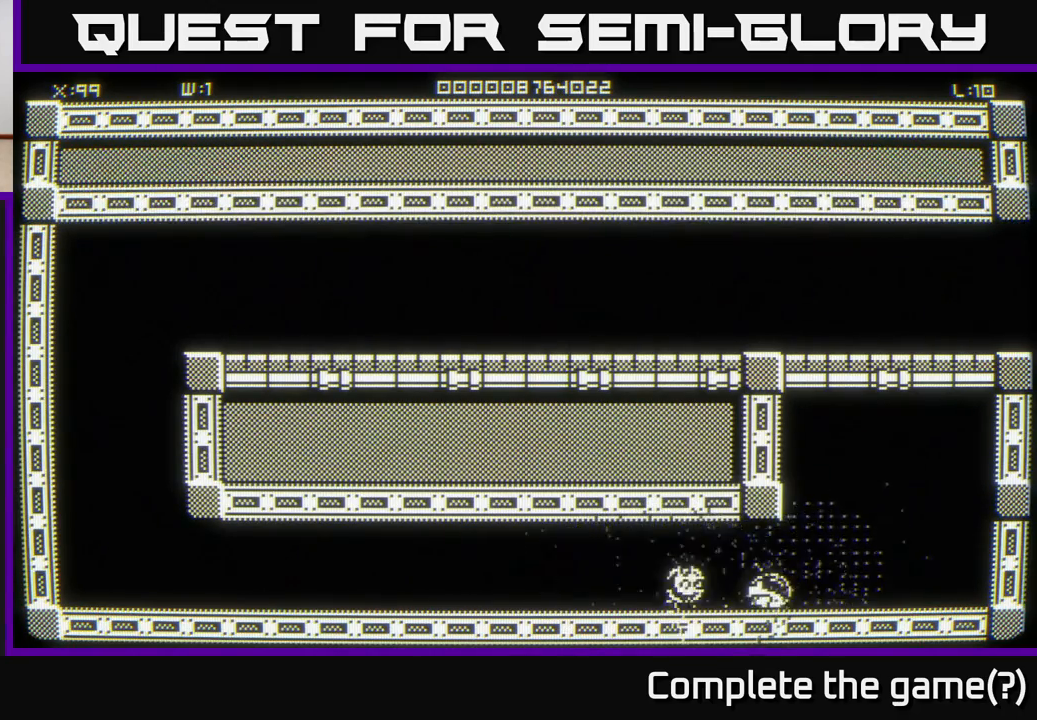
Gameplay with a controller (Xbox layout); each line is a JSON object with the inputs held at the frame after it. "events" lists button and stick changes between this image and that frame as [ms after this image, input, new state], when the widget could be followed in between.
{"buttons": [], "left_stick": "down-right", "right_stick": "center", "events": []}
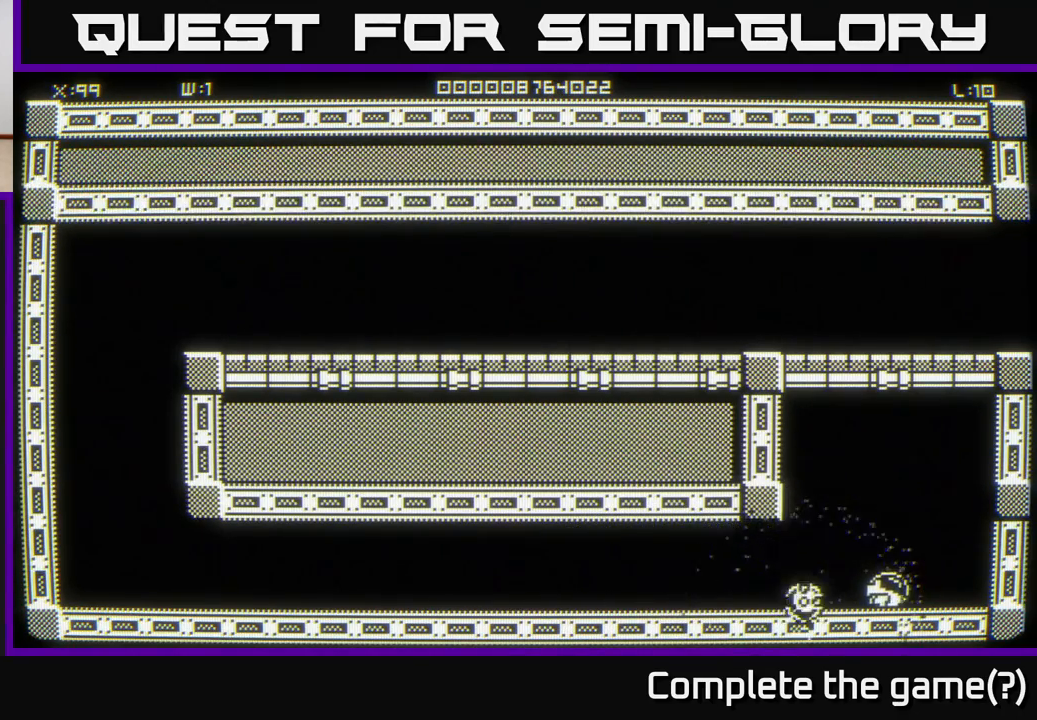
{"buttons": [], "left_stick": "up-right", "right_stick": "center", "events": [[417, "left_stick", "up-right"]]}
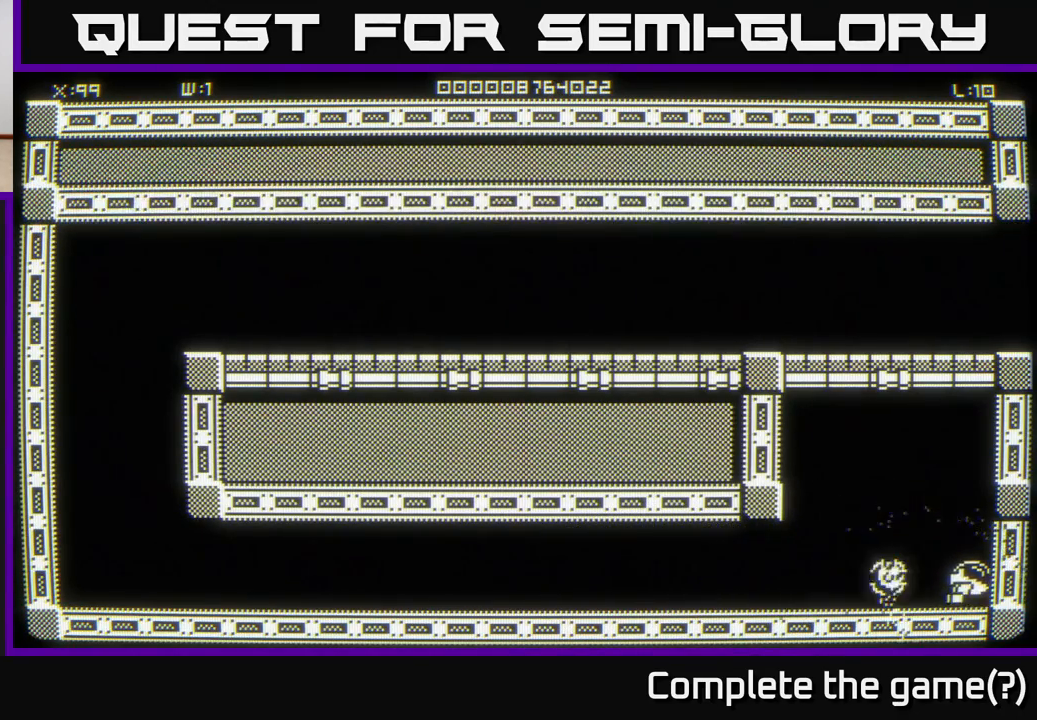
{"buttons": [], "left_stick": "up", "right_stick": "center", "events": [[67, "left_stick", "up"]]}
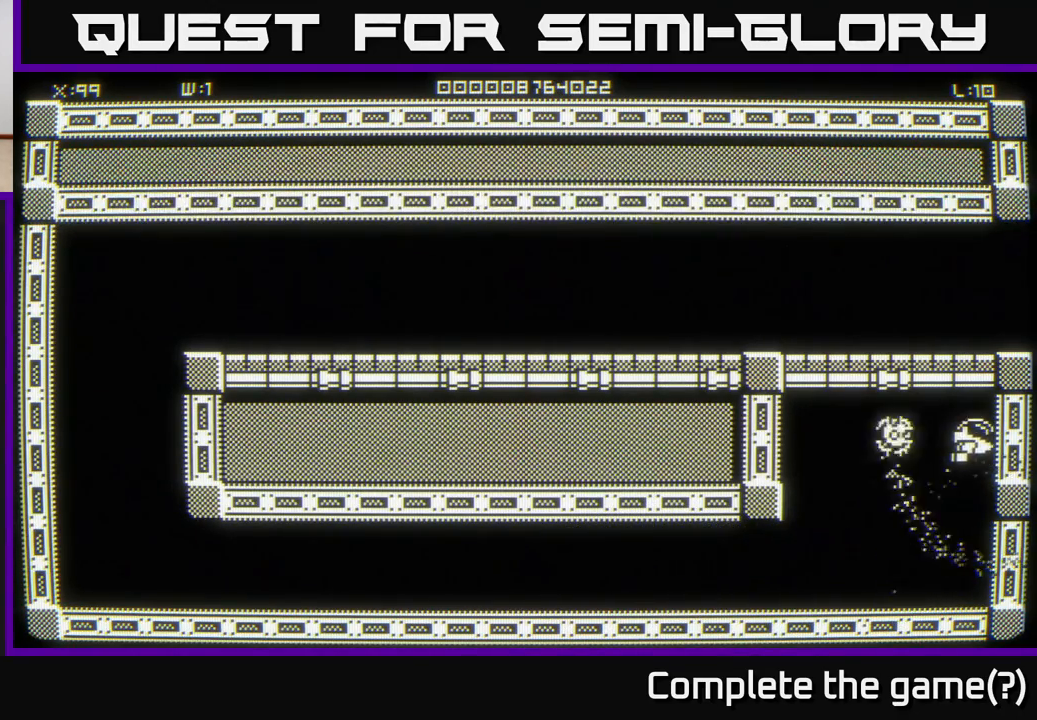
{"buttons": [], "left_stick": "up-left", "right_stick": "center", "events": [[183, "left_stick", "up-left"]]}
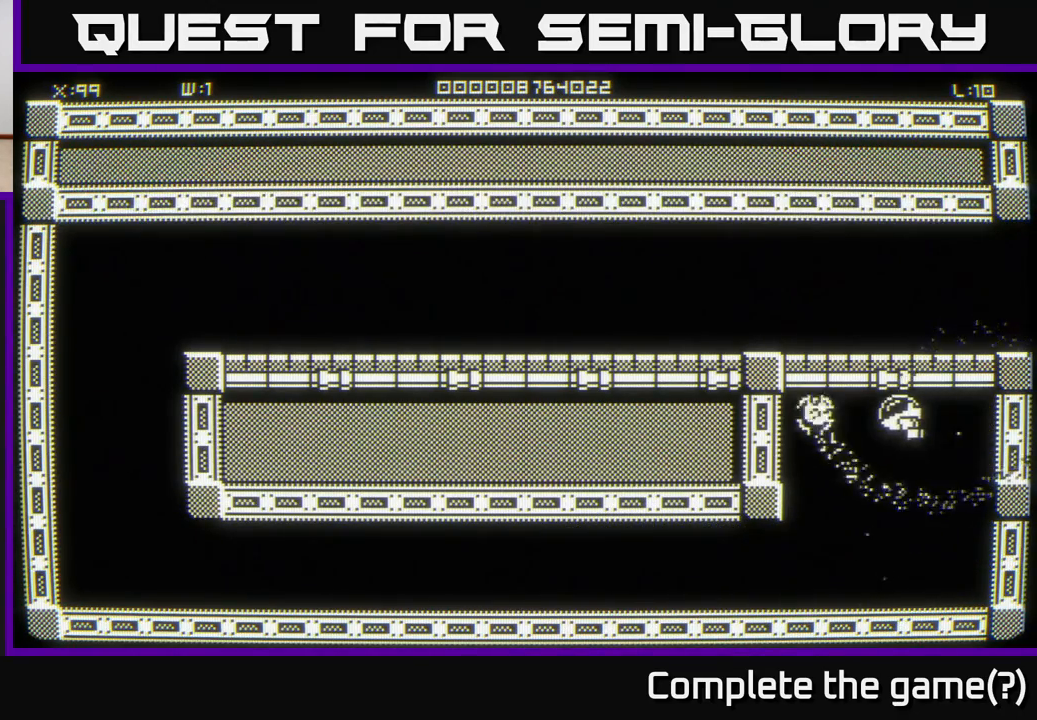
{"buttons": [], "left_stick": "down-left", "right_stick": "center", "events": [[350, "left_stick", "left"], [483, "left_stick", "down-left"]]}
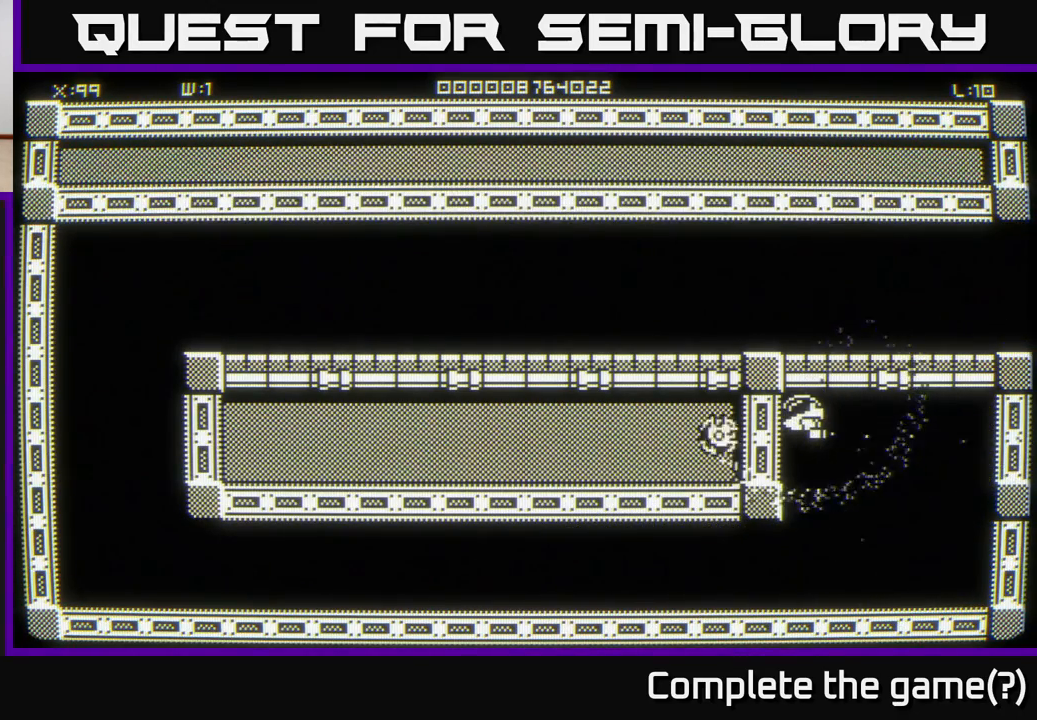
{"buttons": [], "left_stick": "down-left", "right_stick": "center", "events": [[83, "left_stick", "down"], [283, "left_stick", "down-left"]]}
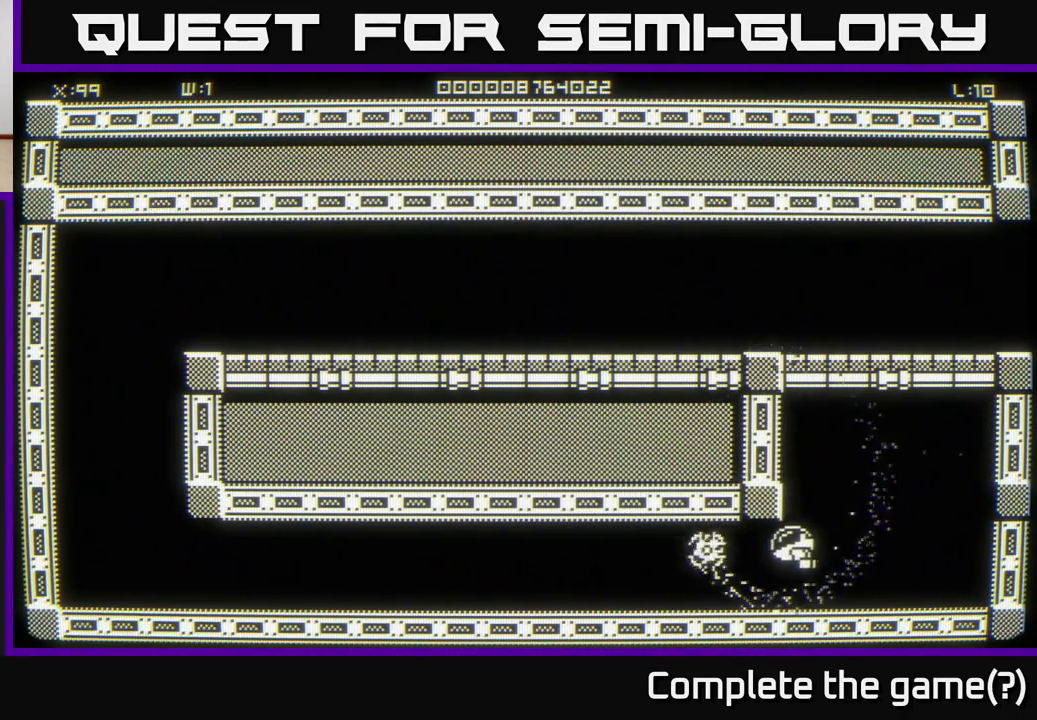
{"buttons": [], "left_stick": "left", "right_stick": "center", "events": [[50, "left_stick", "up-left"], [417, "left_stick", "left"]]}
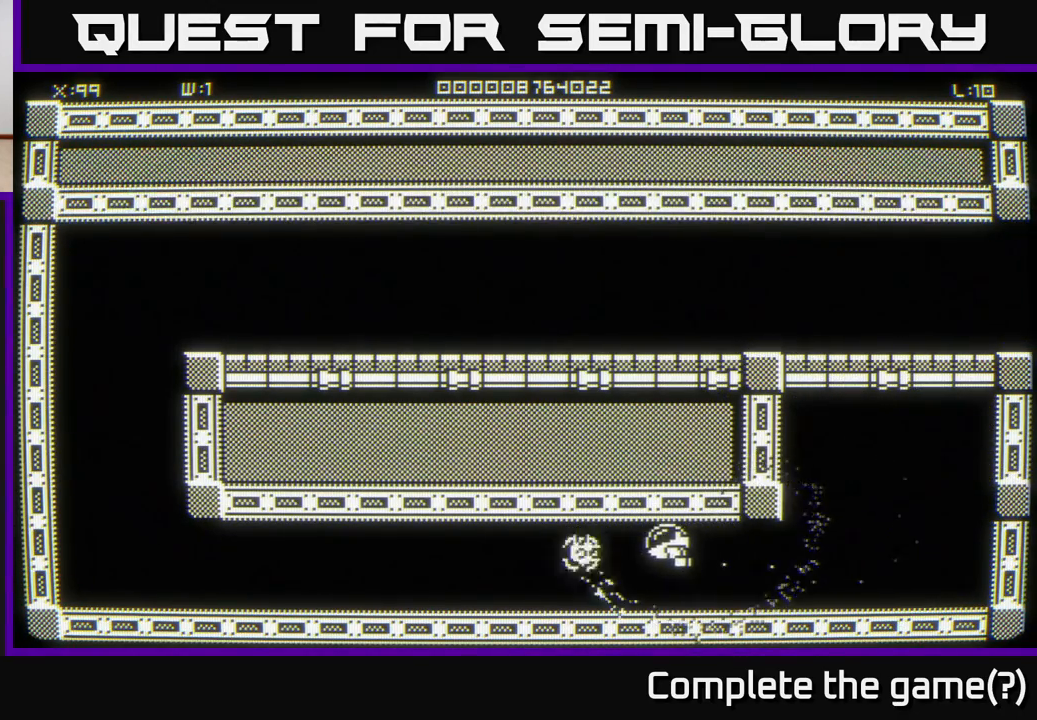
{"buttons": [], "left_stick": "down-left", "right_stick": "center", "events": [[100, "left_stick", "down-left"]]}
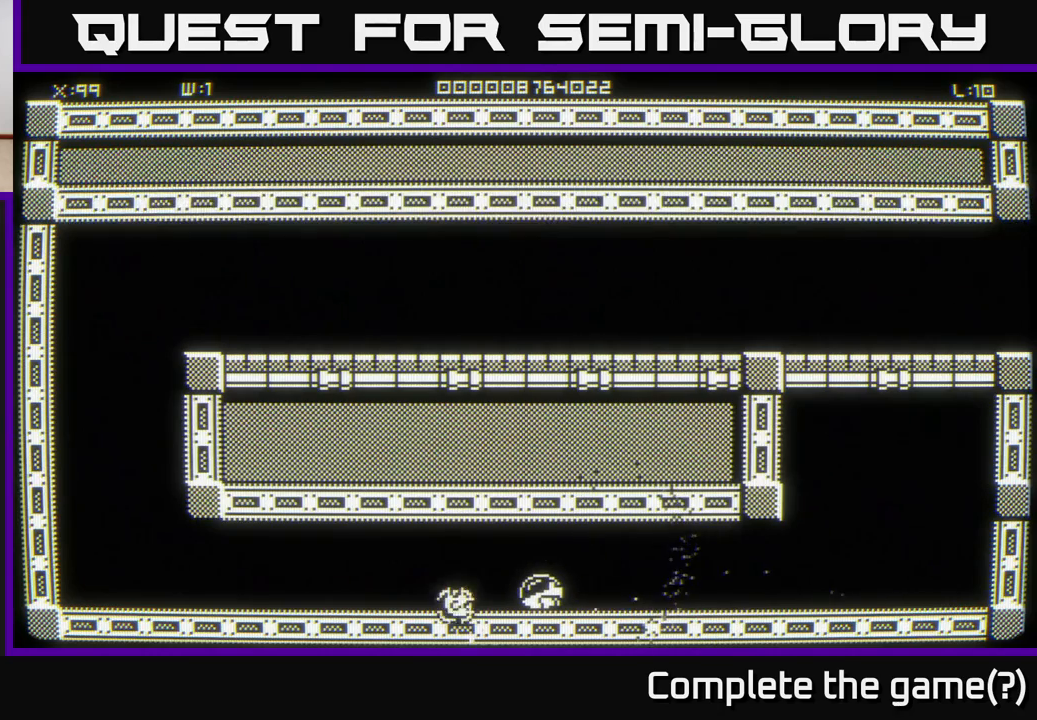
{"buttons": [], "left_stick": "down-left", "right_stick": "center", "events": []}
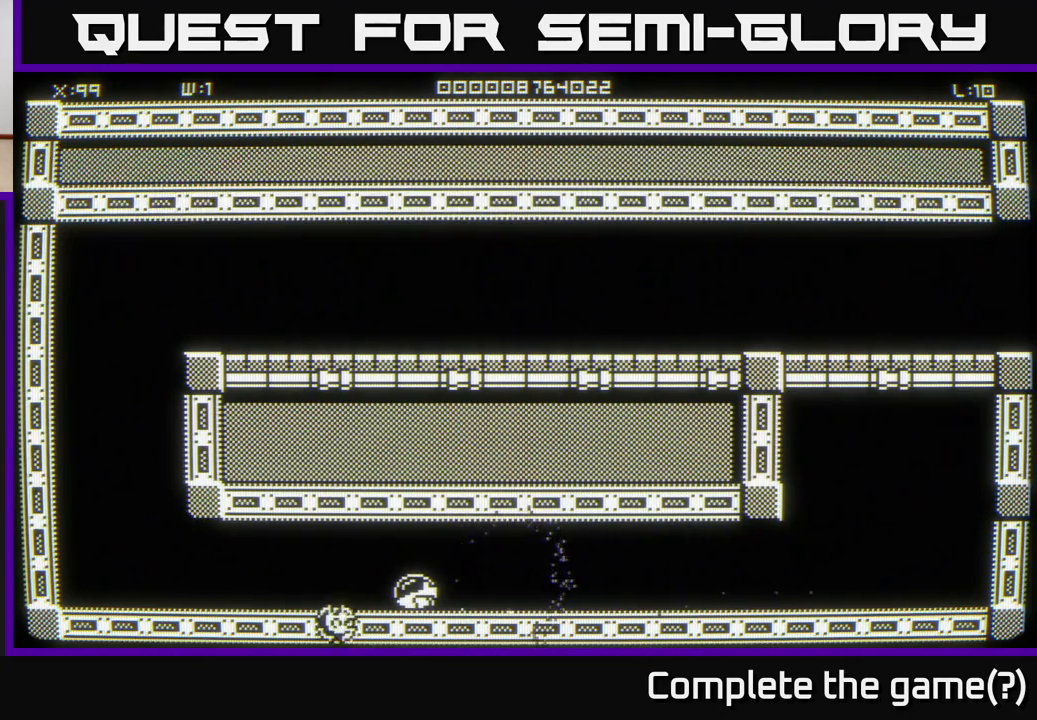
{"buttons": [], "left_stick": "down-left", "right_stick": "center", "events": []}
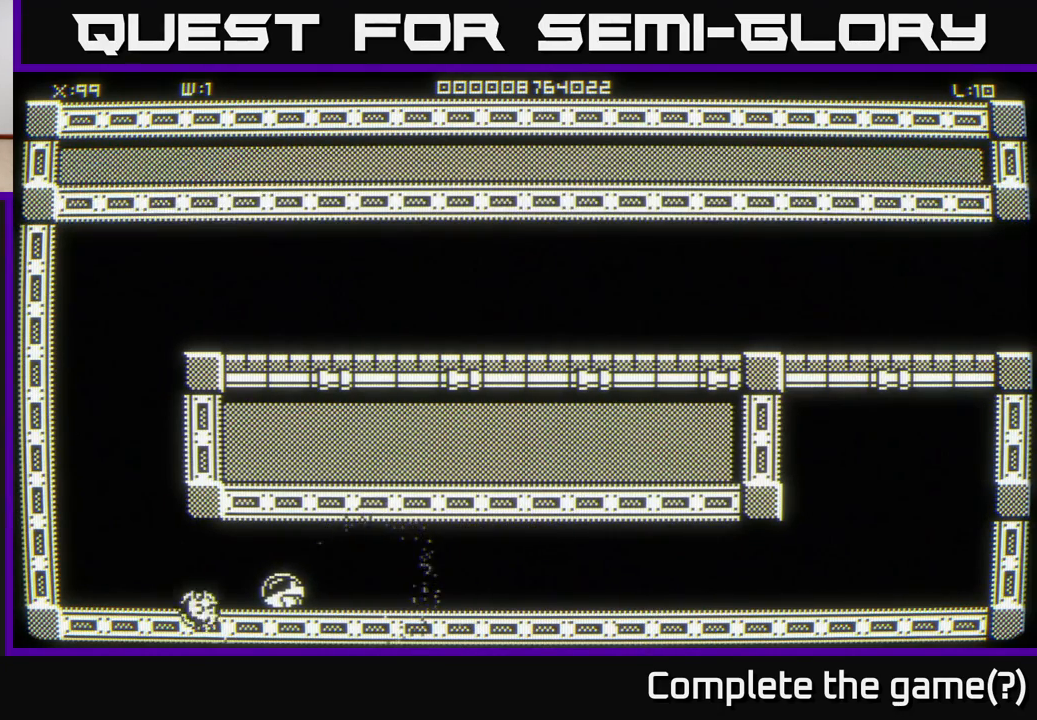
{"buttons": [], "left_stick": "down-left", "right_stick": "center", "events": []}
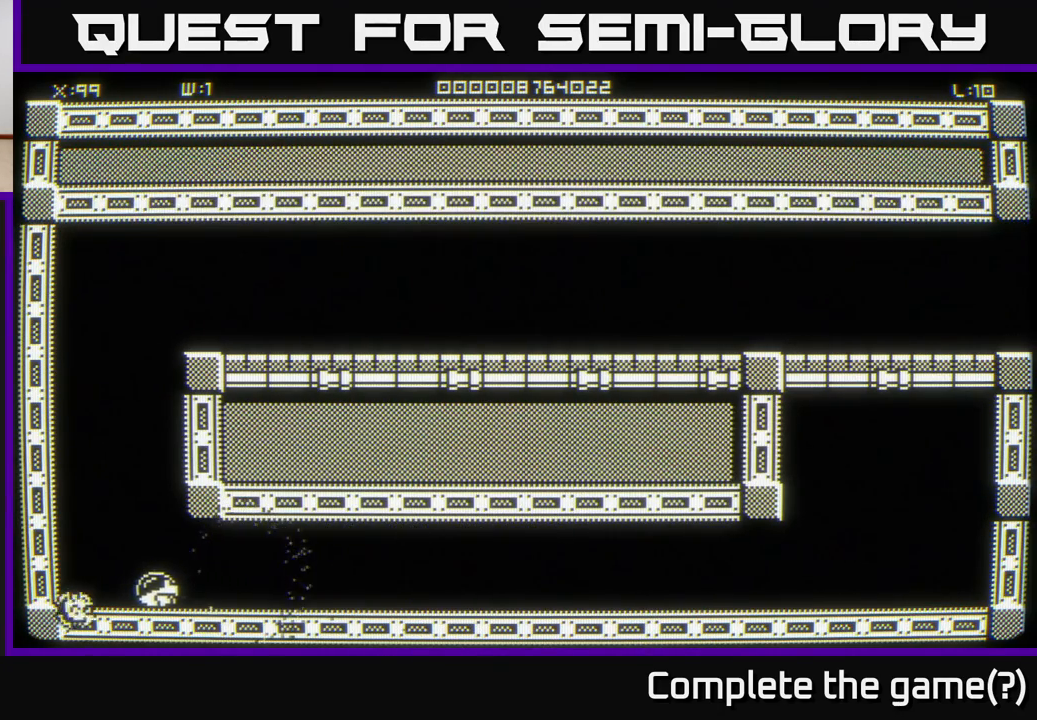
{"buttons": [], "left_stick": "up-left", "right_stick": "center", "events": [[300, "left_stick", "left"], [417, "left_stick", "up-left"]]}
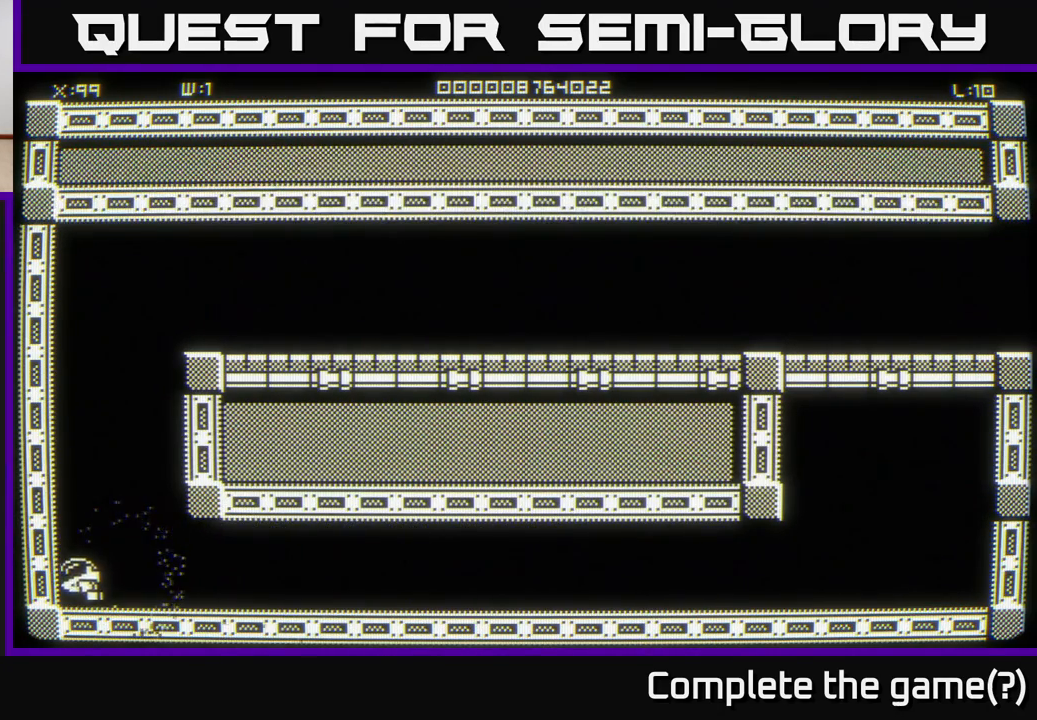
{"buttons": [], "left_stick": "up-left", "right_stick": "center", "events": []}
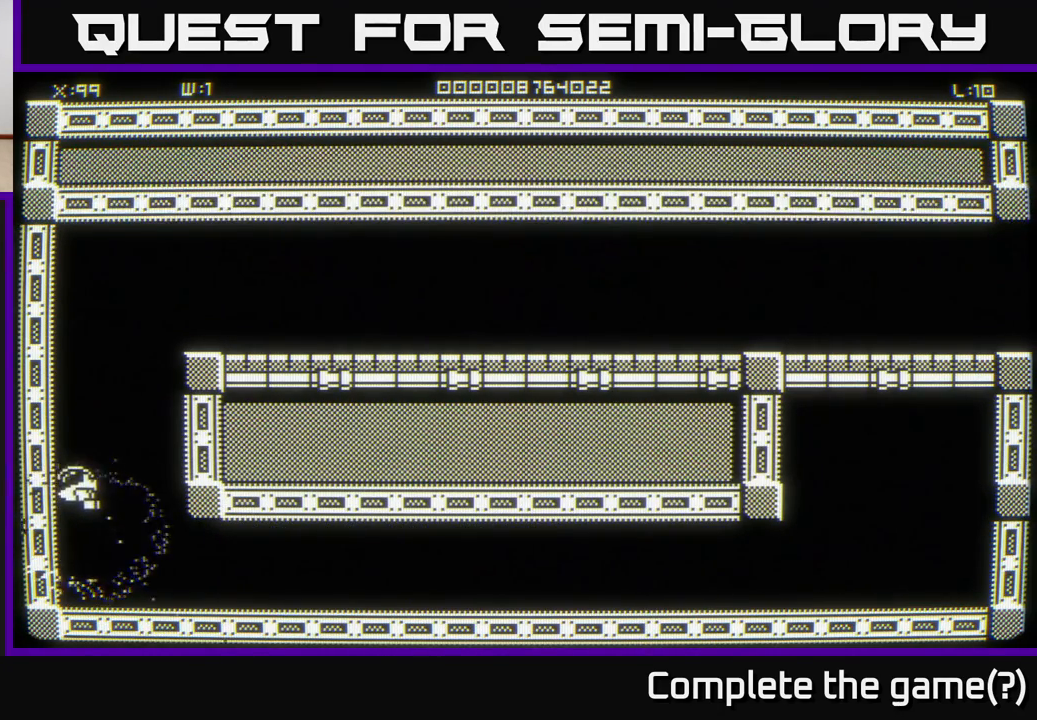
{"buttons": [], "left_stick": "up-left", "right_stick": "center", "events": []}
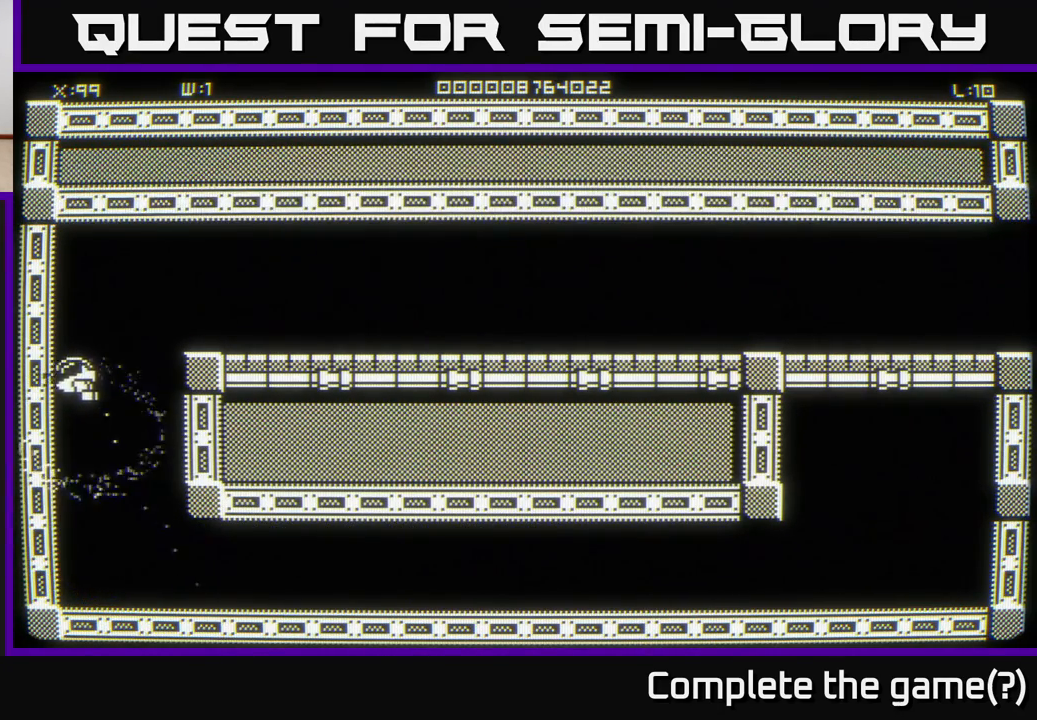
{"buttons": [], "left_stick": "up-left", "right_stick": "center", "events": []}
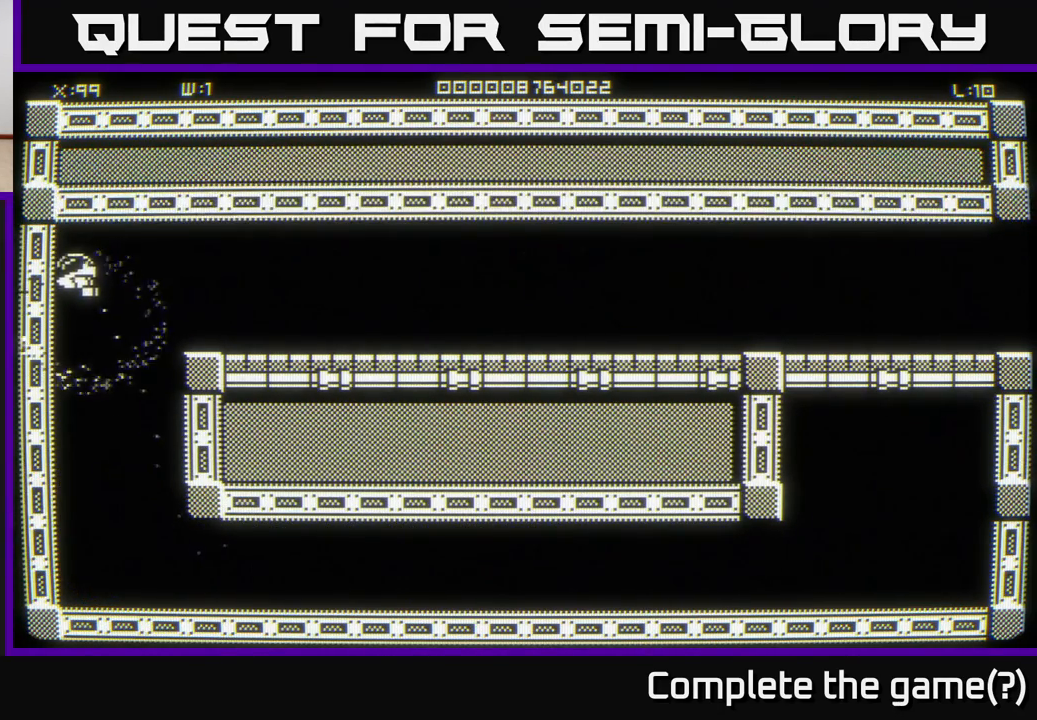
{"buttons": [], "left_stick": "up-right", "right_stick": "center", "events": [[33, "left_stick", "up"], [217, "left_stick", "up-right"]]}
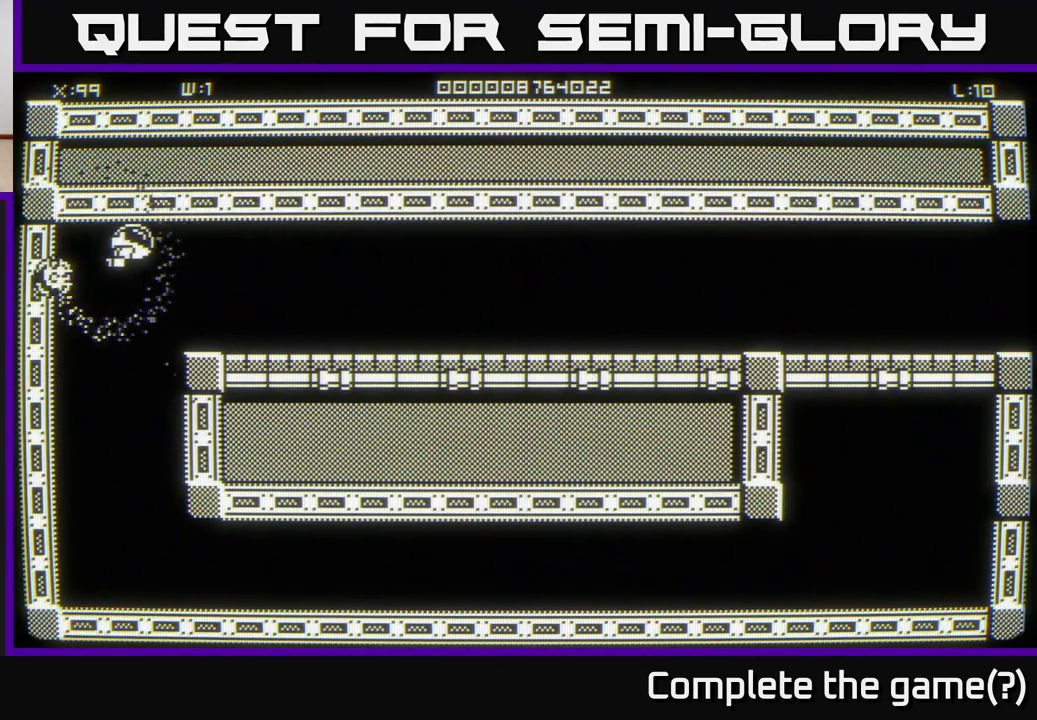
{"buttons": [], "left_stick": "up-right", "right_stick": "center", "events": []}
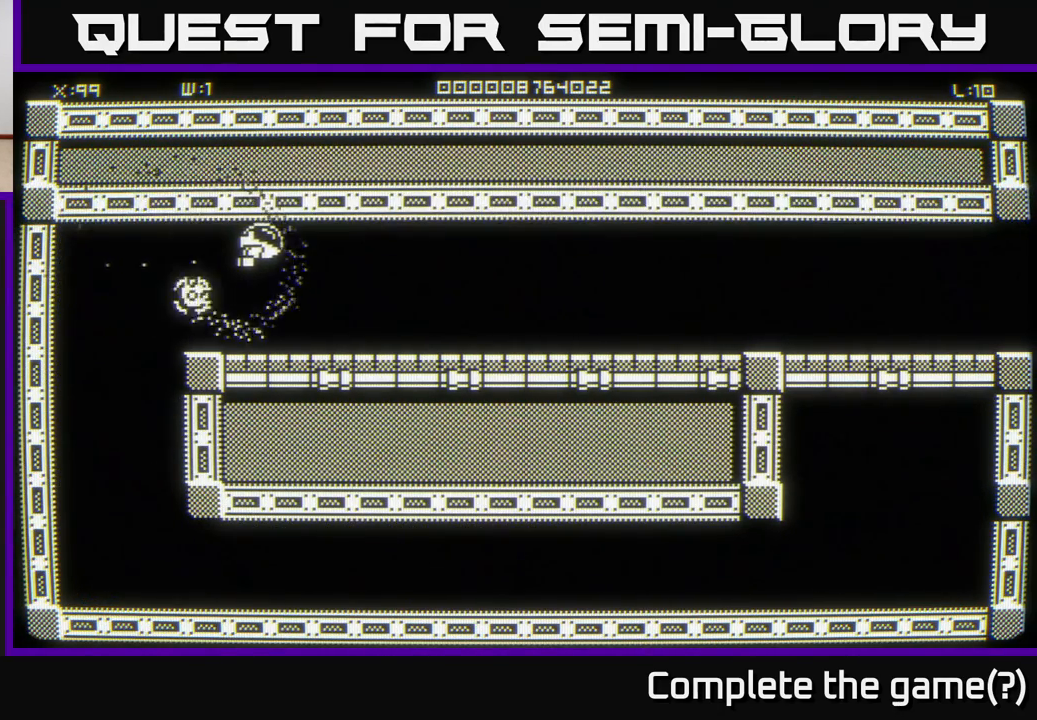
{"buttons": [], "left_stick": "right", "right_stick": "center", "events": [[450, "left_stick", "right"]]}
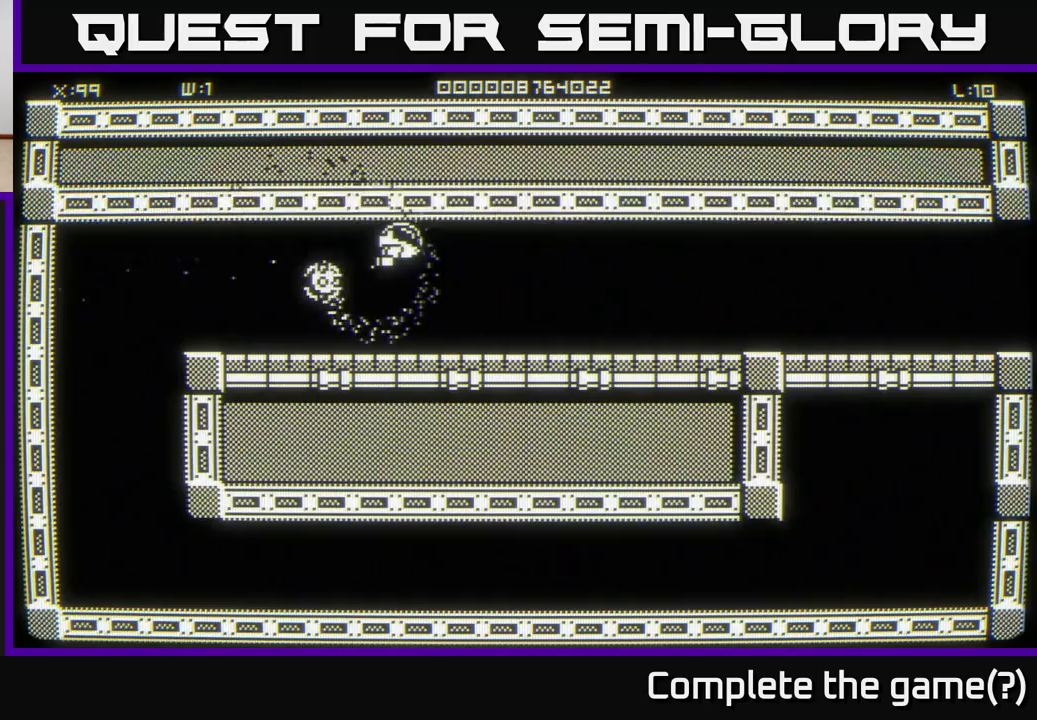
{"buttons": [], "left_stick": "right", "right_stick": "center", "events": []}
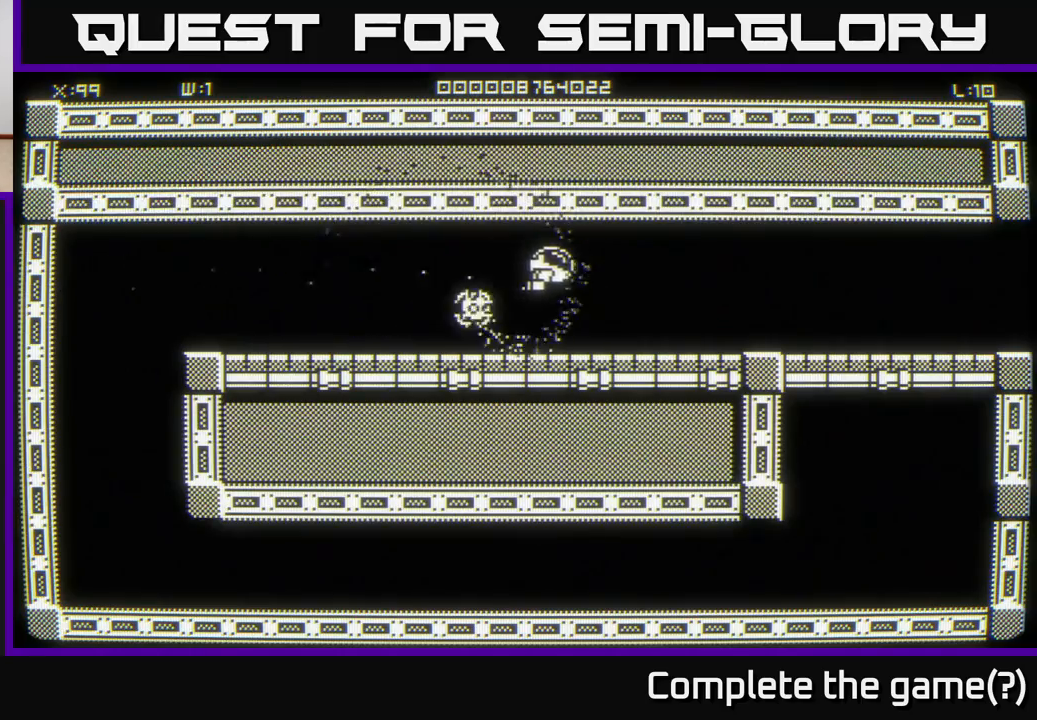
{"buttons": [], "left_stick": "up-right", "right_stick": "center", "events": [[317, "left_stick", "up-right"]]}
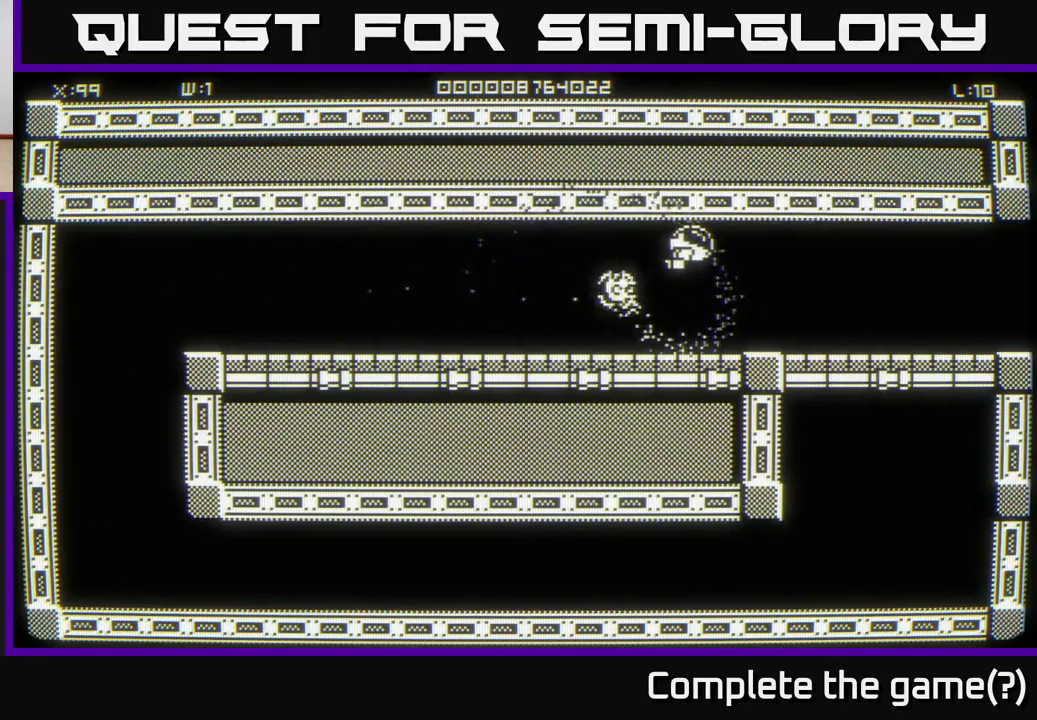
{"buttons": [], "left_stick": "down-right", "right_stick": "center", "events": [[200, "left_stick", "right"], [300, "left_stick", "down-right"]]}
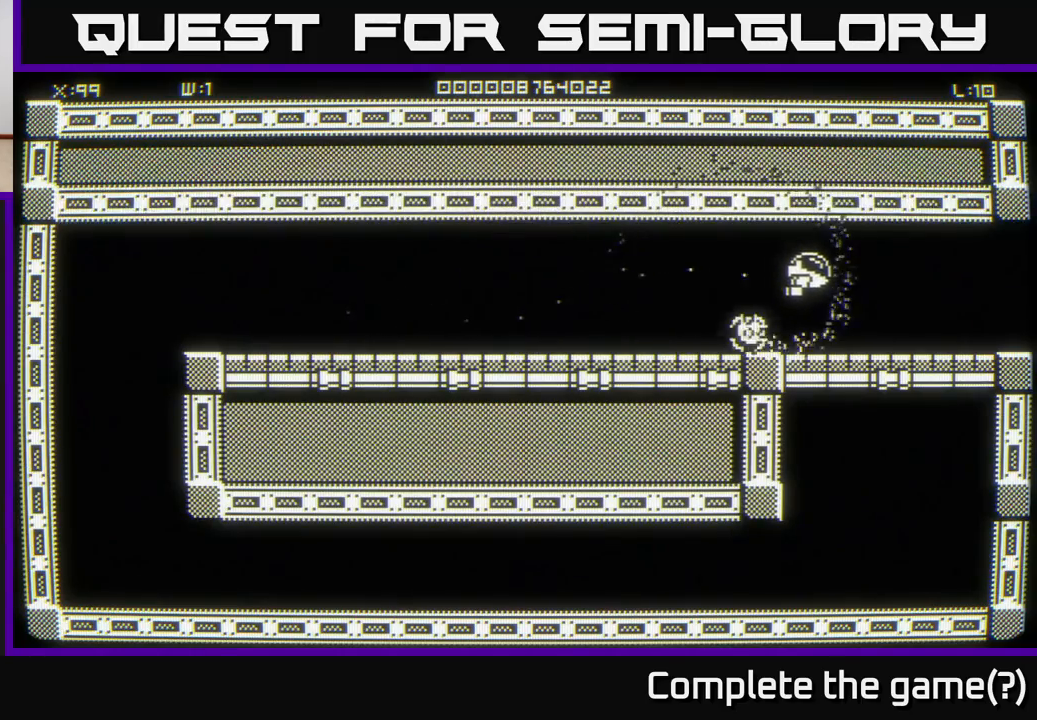
{"buttons": [], "left_stick": "right", "right_stick": "center", "events": [[67, "left_stick", "right"]]}
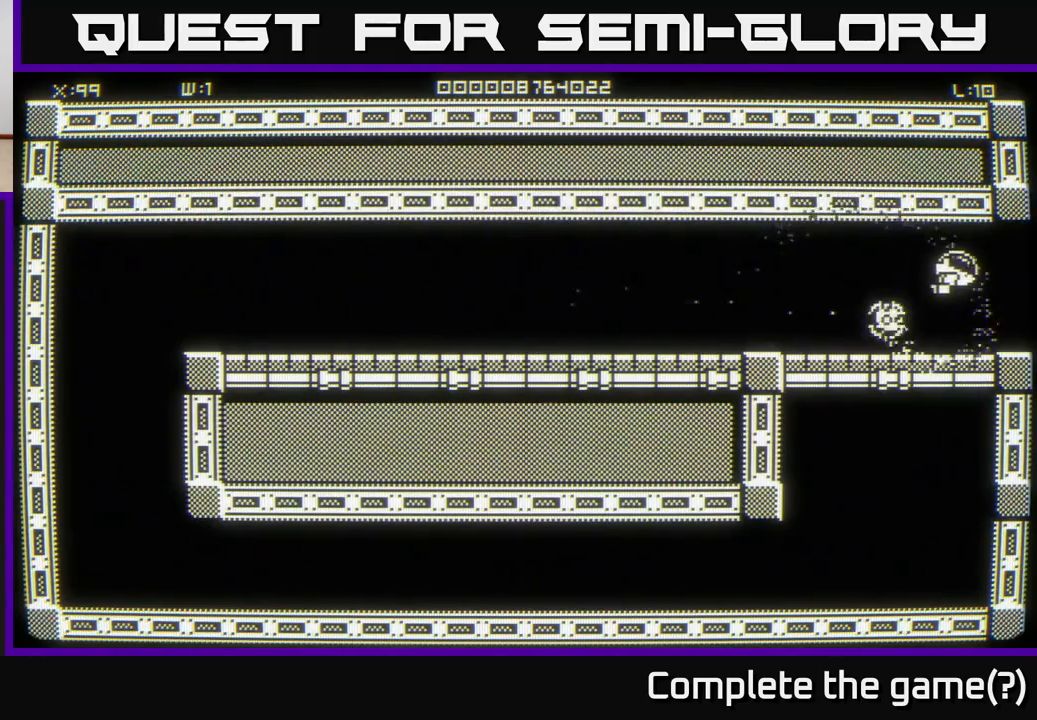
{"buttons": [], "left_stick": "center", "right_stick": "center", "events": [[267, "left_stick", "center"]]}
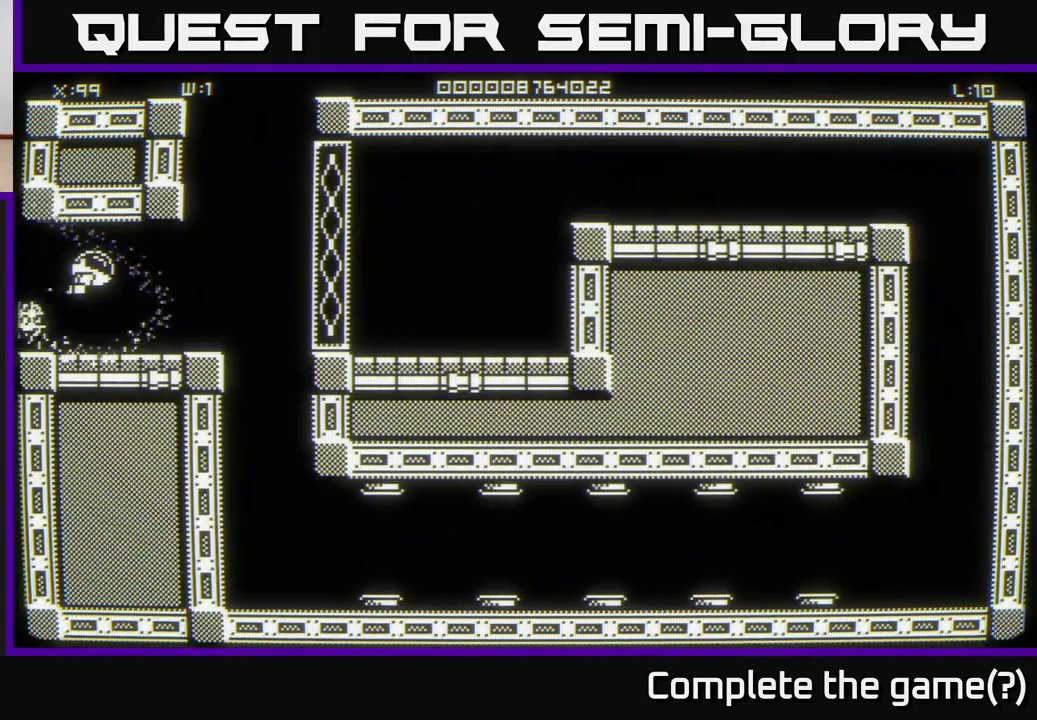
{"buttons": [], "left_stick": "down-right", "right_stick": "center", "events": [[317, "left_stick", "down-right"]]}
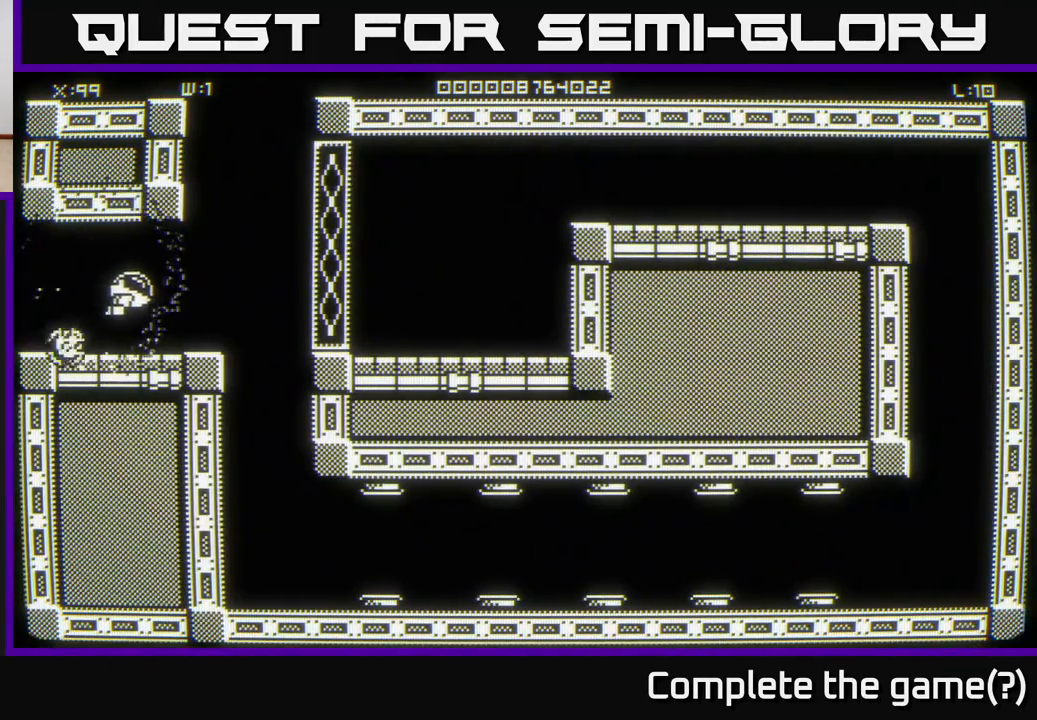
{"buttons": [], "left_stick": "up", "right_stick": "center", "events": [[17, "left_stick", "right"], [150, "left_stick", "up-right"], [483, "left_stick", "up"]]}
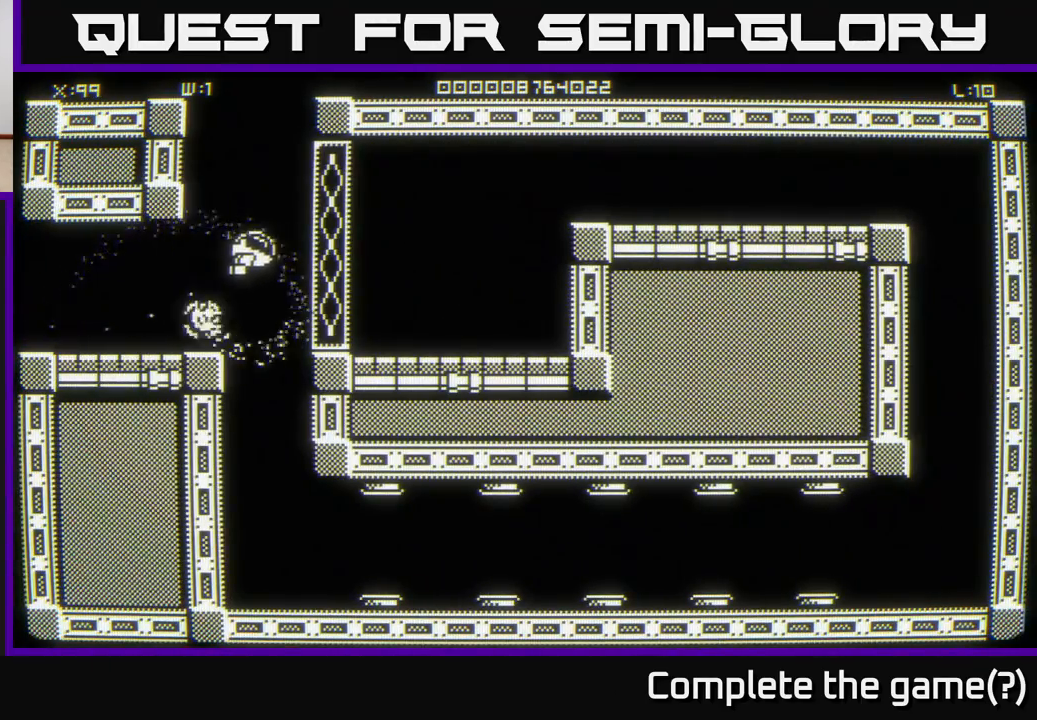
{"buttons": [], "left_stick": "up", "right_stick": "center", "events": []}
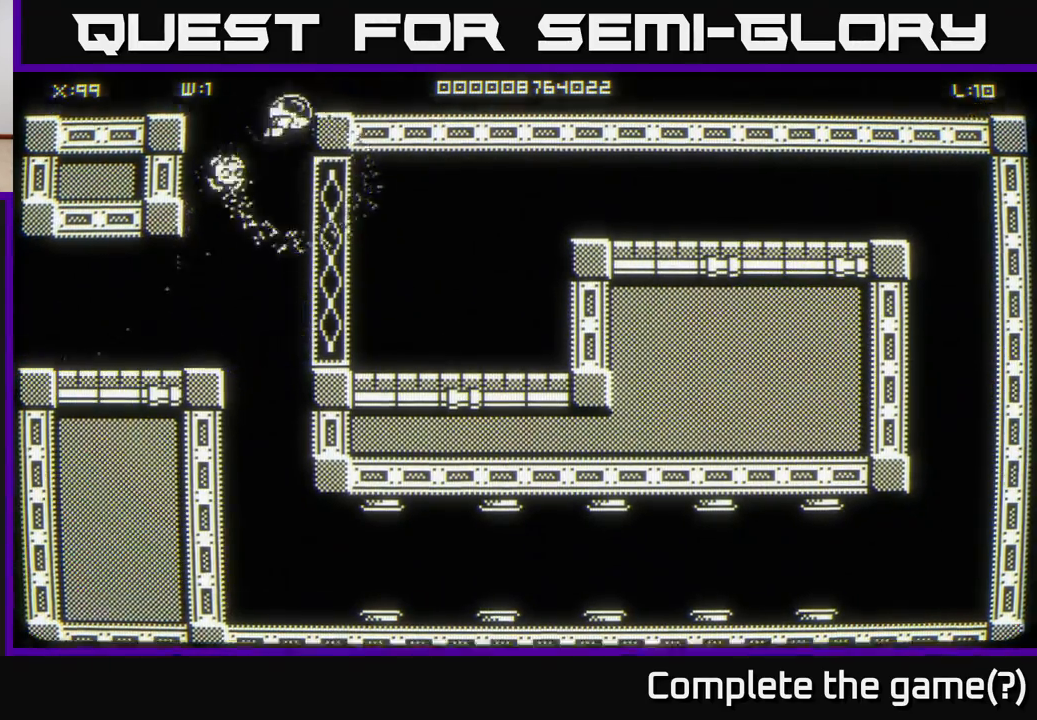
{"buttons": [], "left_stick": "up-right", "right_stick": "center", "events": [[33, "left_stick", "center"], [367, "left_stick", "up-right"]]}
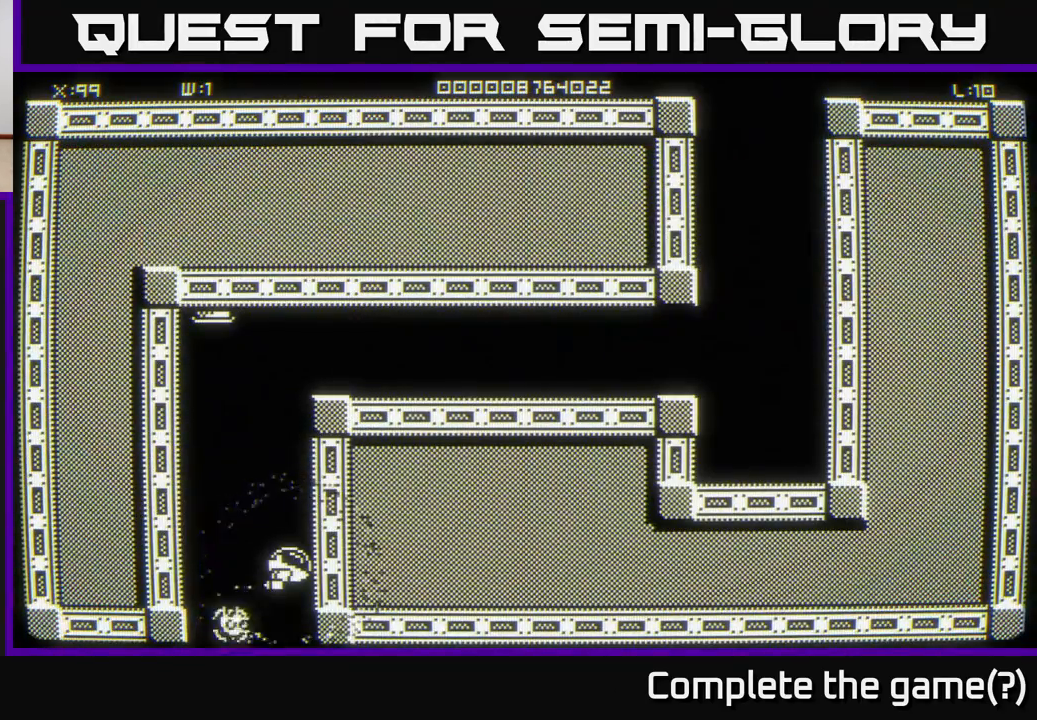
{"buttons": [], "left_stick": "up", "right_stick": "center", "events": [[183, "left_stick", "up"]]}
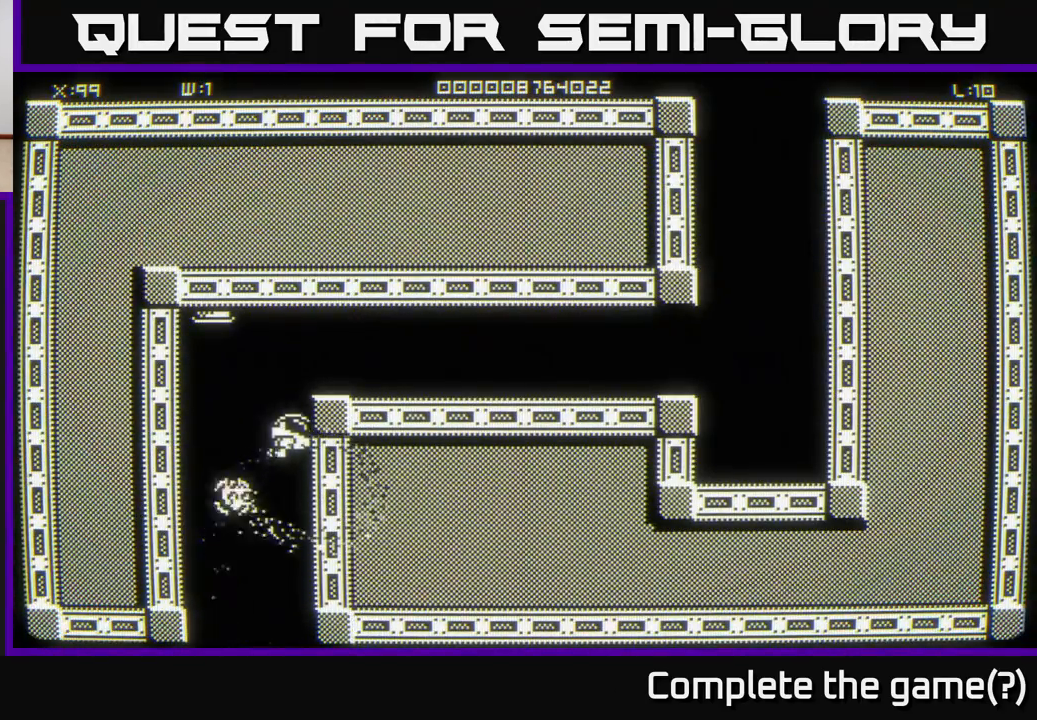
{"buttons": [], "left_stick": "right", "right_stick": "center", "events": [[267, "left_stick", "right"]]}
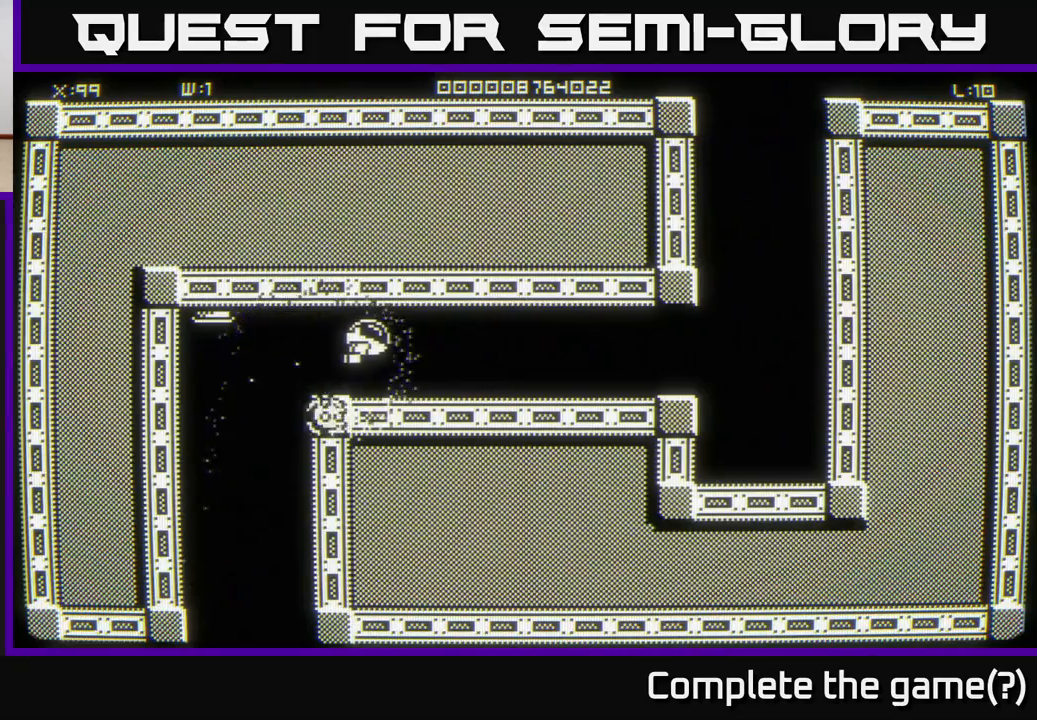
{"buttons": [], "left_stick": "right", "right_stick": "center", "events": []}